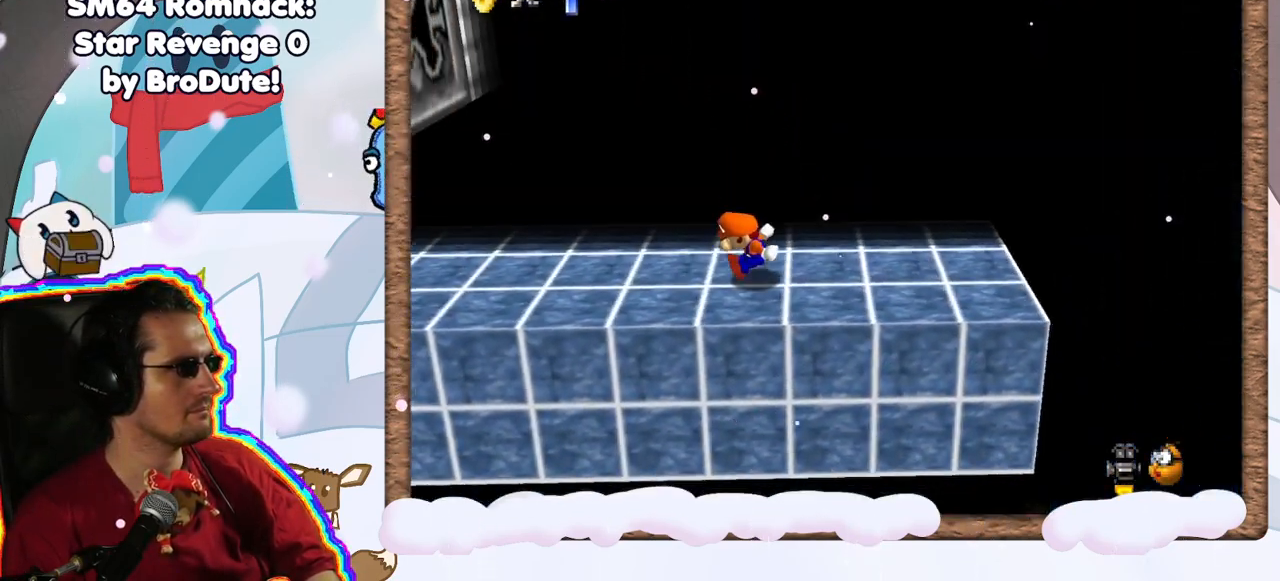
Gameplay with a controller (Nintendo layout); each line is a JSON object with the inputs held at the frame after it (dt_ms = milliseconds from this image to that frame). "events" lists button and stick changes between this image and that frame as [ms after this image, input, new state], when the widget could be followed in between. Not read: L3 R3.
{"dt_ms": 500, "buttons": [], "left_stick": "up", "events": [[400, "left_stick", "up"]]}
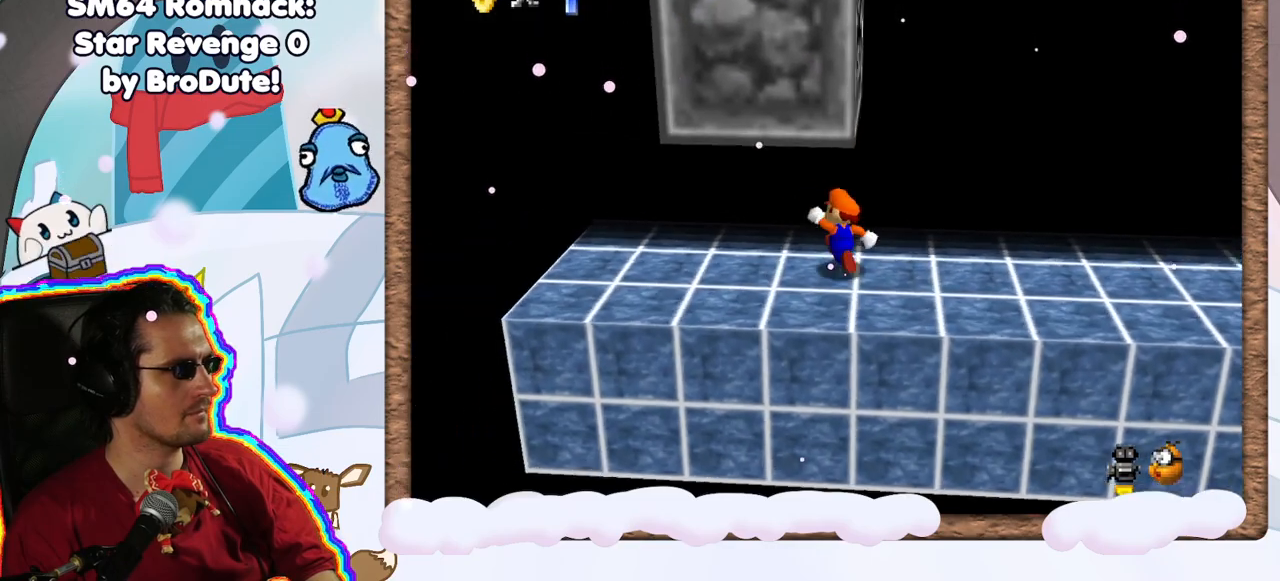
{"dt_ms": 500, "buttons": [], "left_stick": "down-right", "events": [[33, "left_stick", "up-right"], [167, "left_stick", "right"], [300, "left_stick", "down-right"]]}
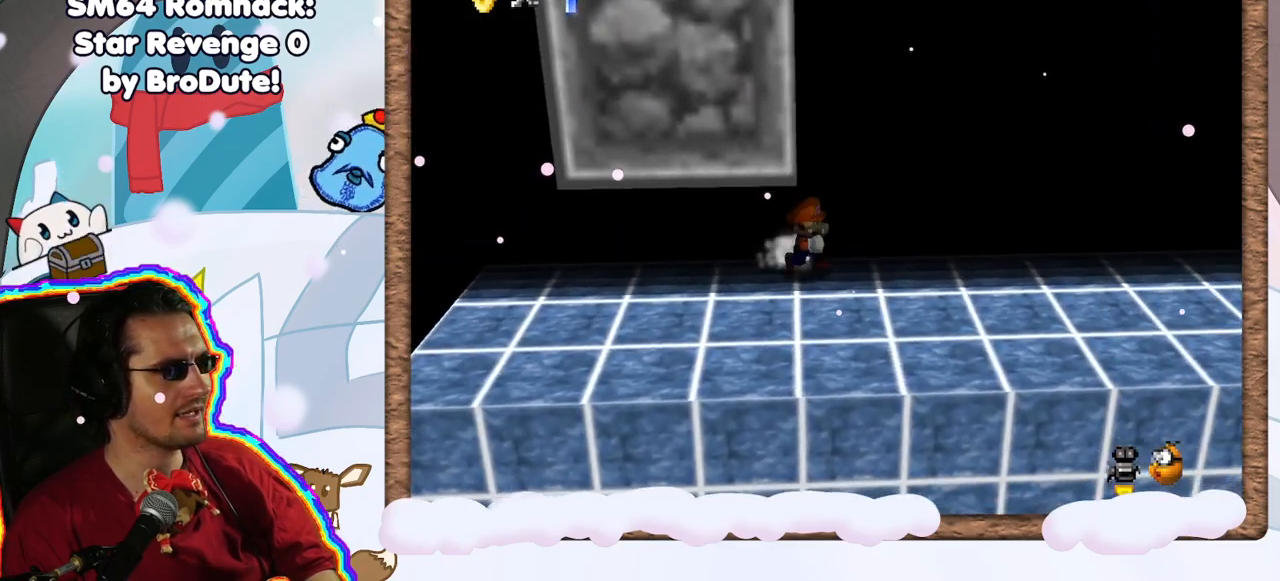
{"dt_ms": 500, "buttons": [], "left_stick": "down-right", "events": []}
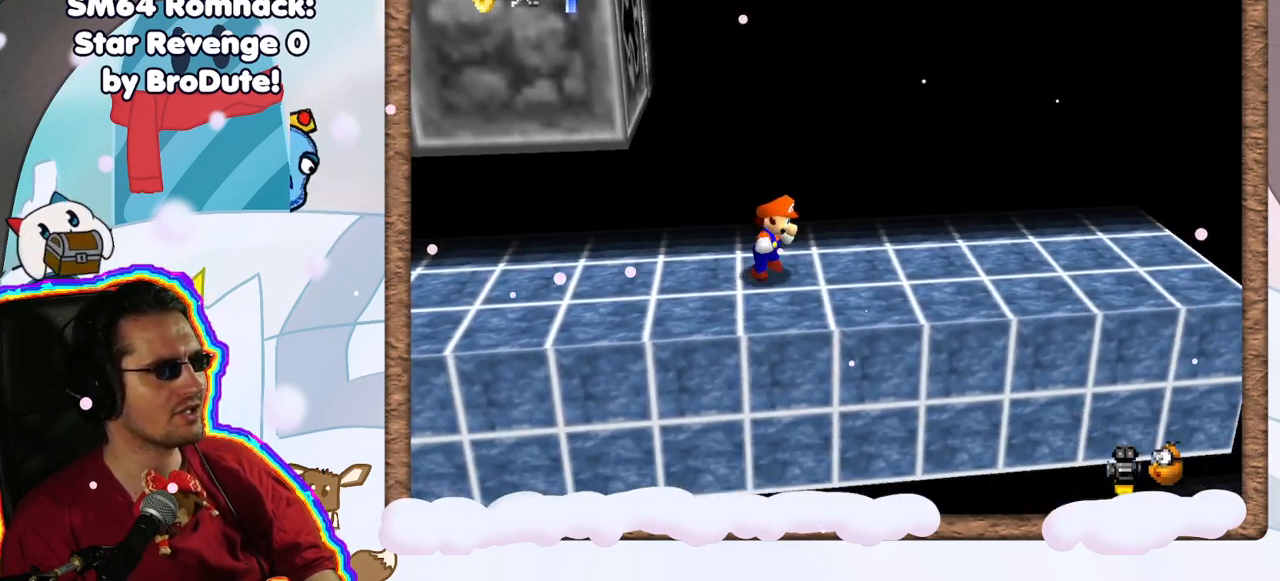
{"dt_ms": 500, "buttons": ["A"], "left_stick": "left", "events": [[17, "left_stick", "right"], [150, "left_stick", "left"], [267, "A", "down"]]}
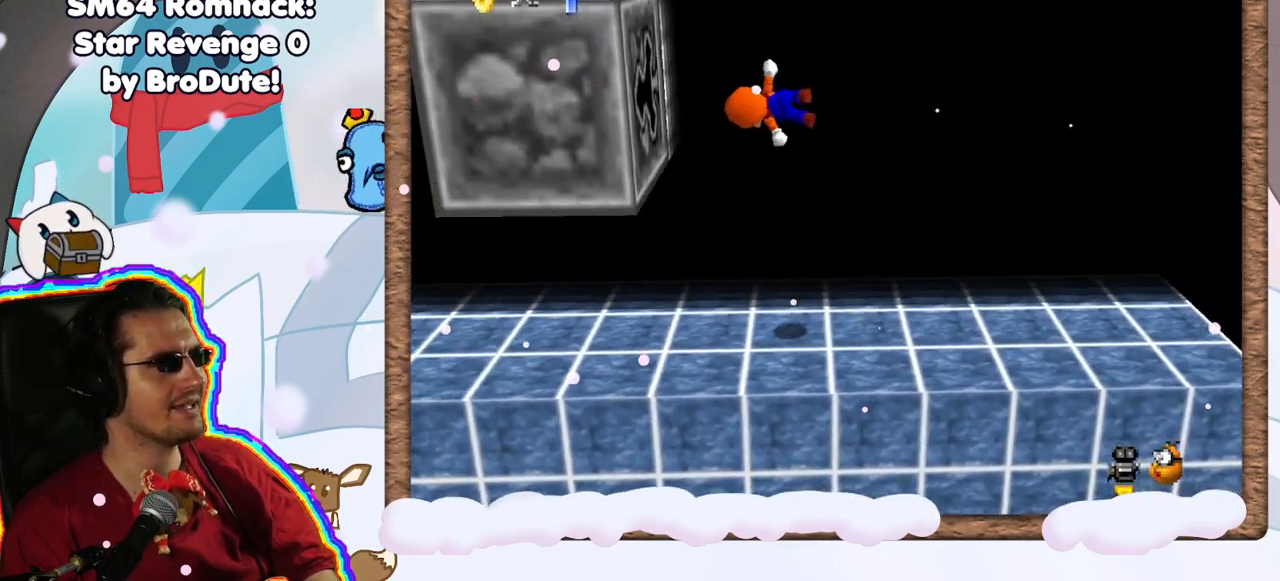
{"dt_ms": 500, "buttons": ["A"], "left_stick": "left", "events": [[267, "A", "up"], [433, "A", "down"]]}
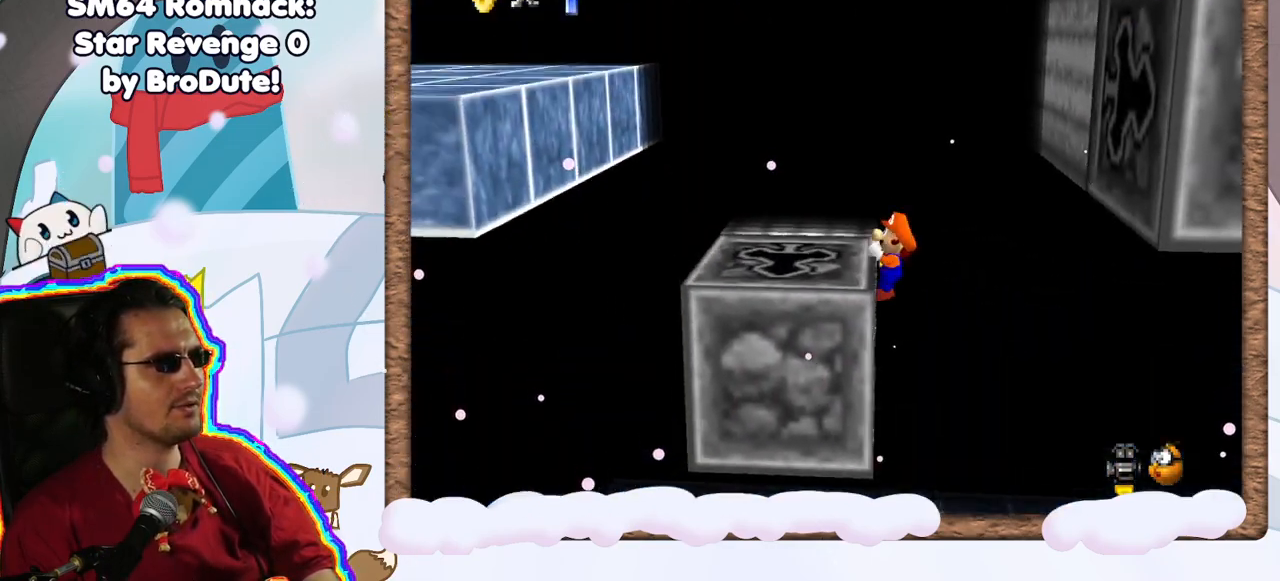
{"dt_ms": 500, "buttons": [], "left_stick": "left", "events": [[100, "A", "up"]]}
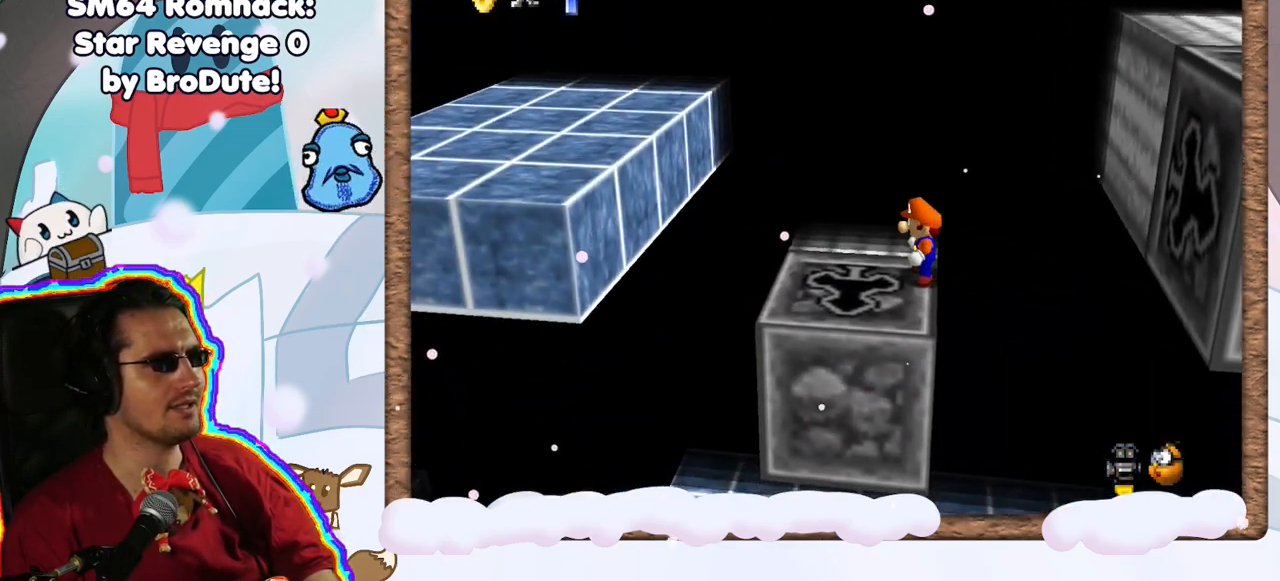
{"dt_ms": 500, "buttons": ["A"], "left_stick": "left", "events": [[333, "A", "down"]]}
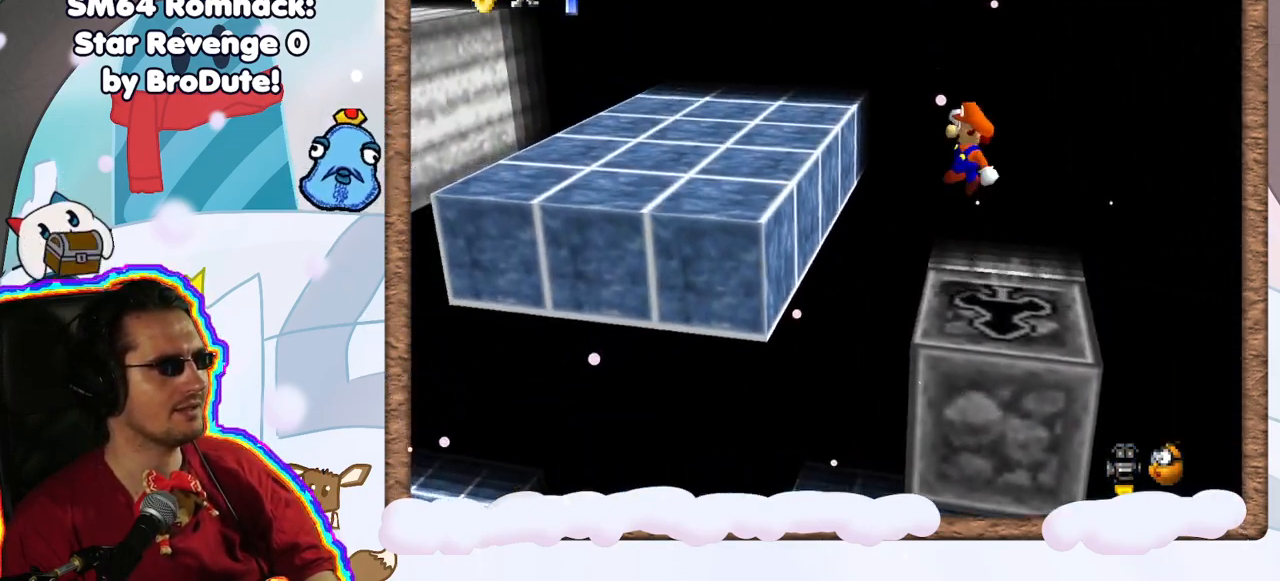
{"dt_ms": 500, "buttons": [], "left_stick": "down", "events": [[117, "left_stick", "down-left"], [183, "A", "up"], [333, "C_LEFT", "down"], [450, "left_stick", "down"], [467, "C_LEFT", "up"]]}
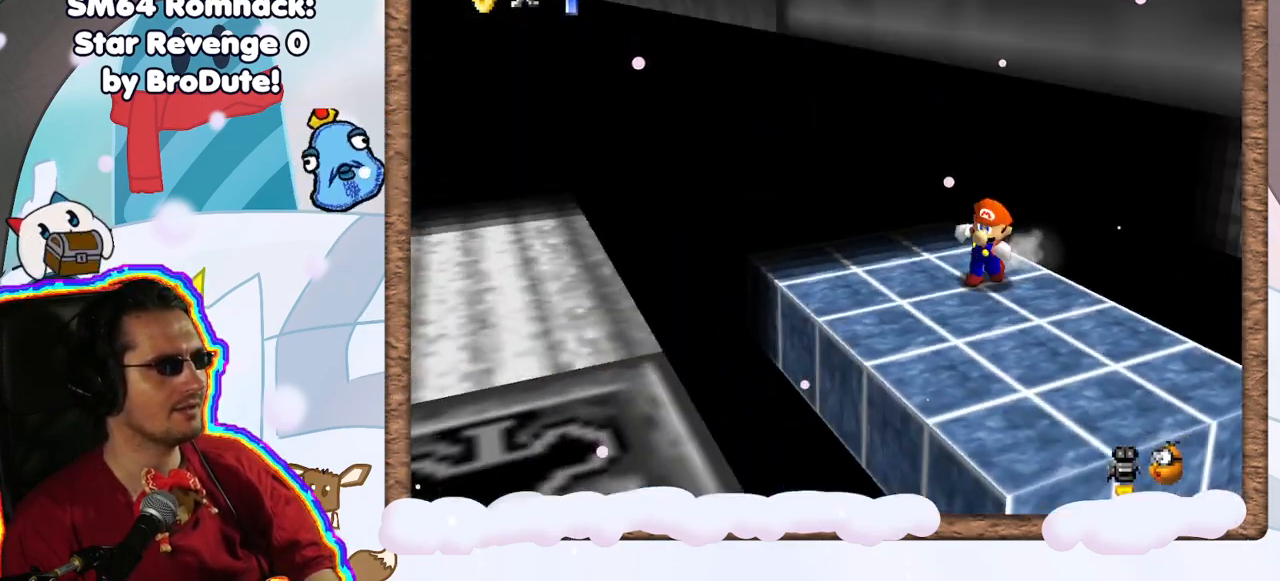
{"dt_ms": 500, "buttons": [], "left_stick": "center", "events": [[183, "left_stick", "center"], [233, "C_LEFT", "down"], [333, "C_LEFT", "up"]]}
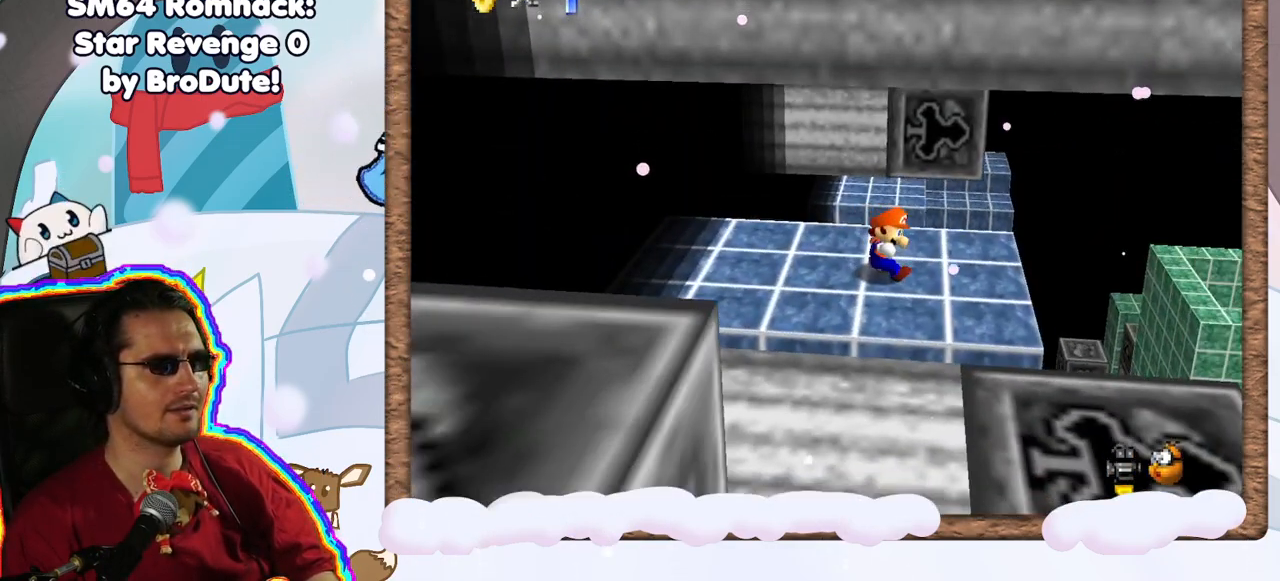
{"dt_ms": 500, "buttons": [], "left_stick": "center", "events": [[83, "C_RIGHT", "down"], [200, "C_RIGHT", "up"], [300, "C_RIGHT", "down"], [400, "C_RIGHT", "up"]]}
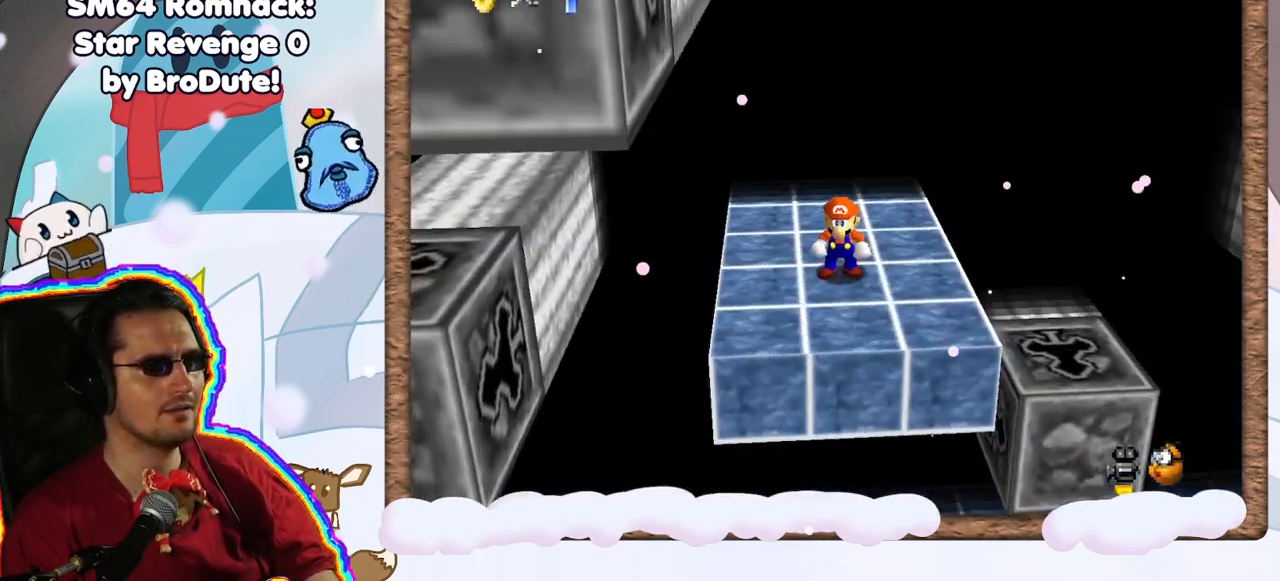
{"dt_ms": 500, "buttons": [], "left_stick": "left", "events": [[50, "left_stick", "left"]]}
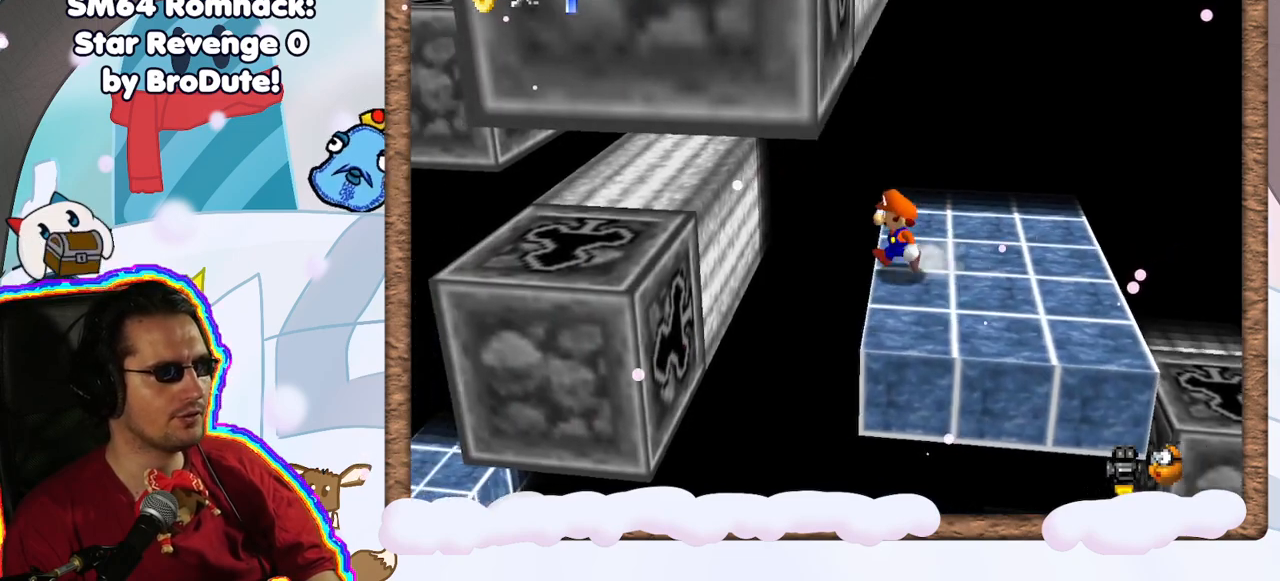
{"dt_ms": 500, "buttons": [], "left_stick": "left", "events": [[17, "A", "down"], [250, "A", "up"]]}
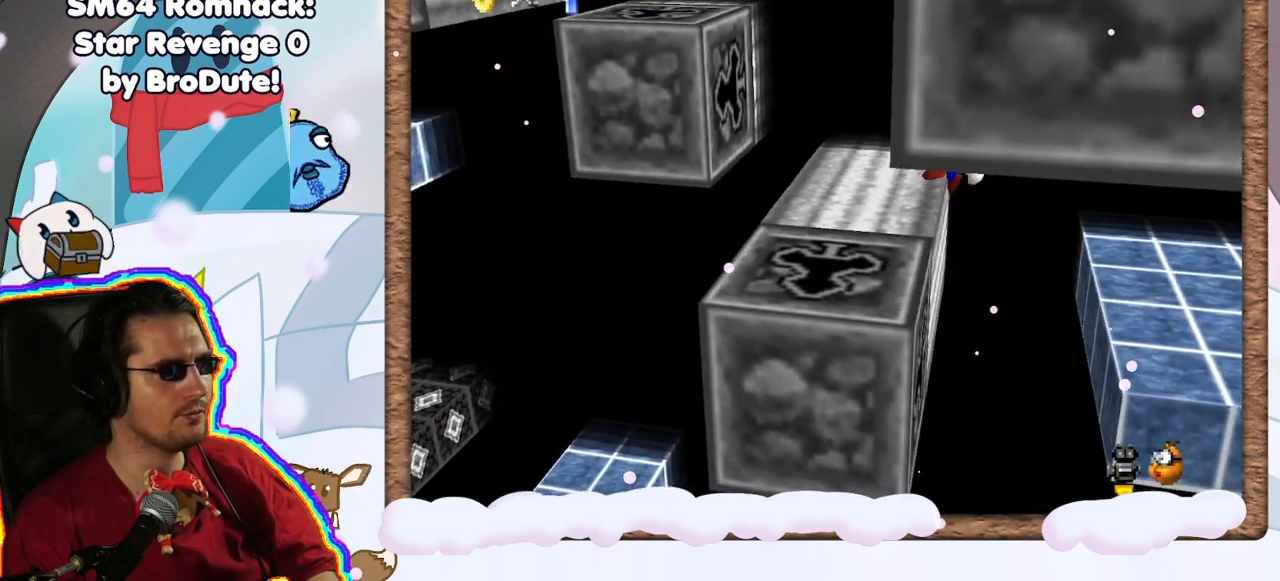
{"dt_ms": 500, "buttons": ["A"], "left_stick": "up-right", "events": [[183, "A", "down"], [217, "left_stick", "up-left"], [350, "left_stick", "up"], [500, "left_stick", "up-right"]]}
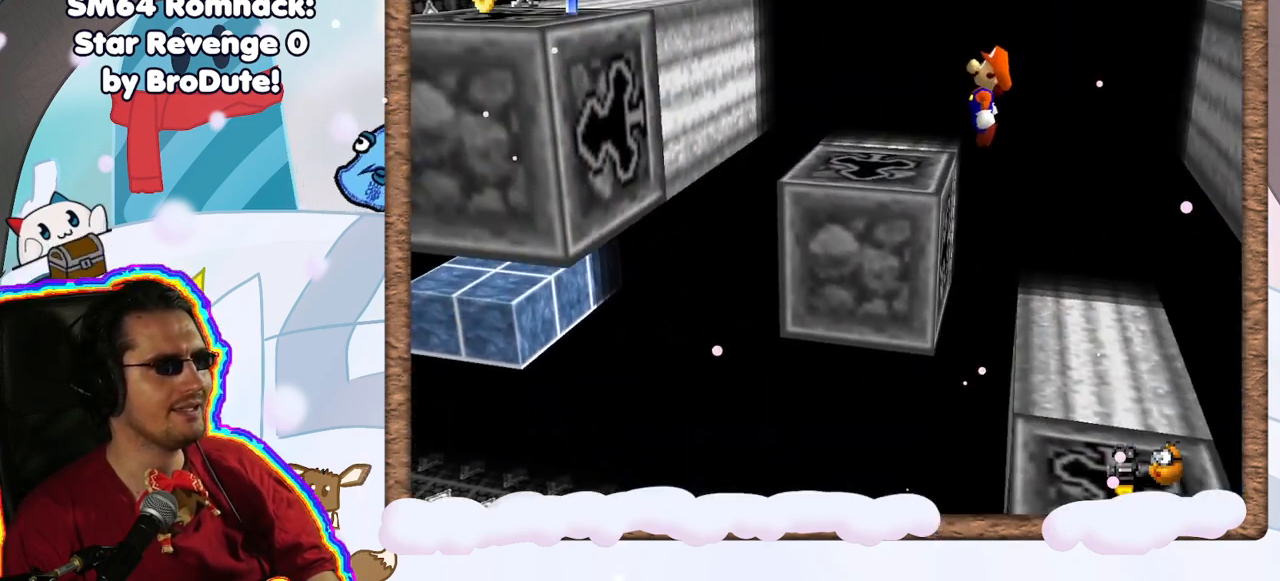
{"dt_ms": 500, "buttons": [], "left_stick": "center", "events": [[83, "A", "up"], [133, "left_stick", "right"], [483, "left_stick", "center"]]}
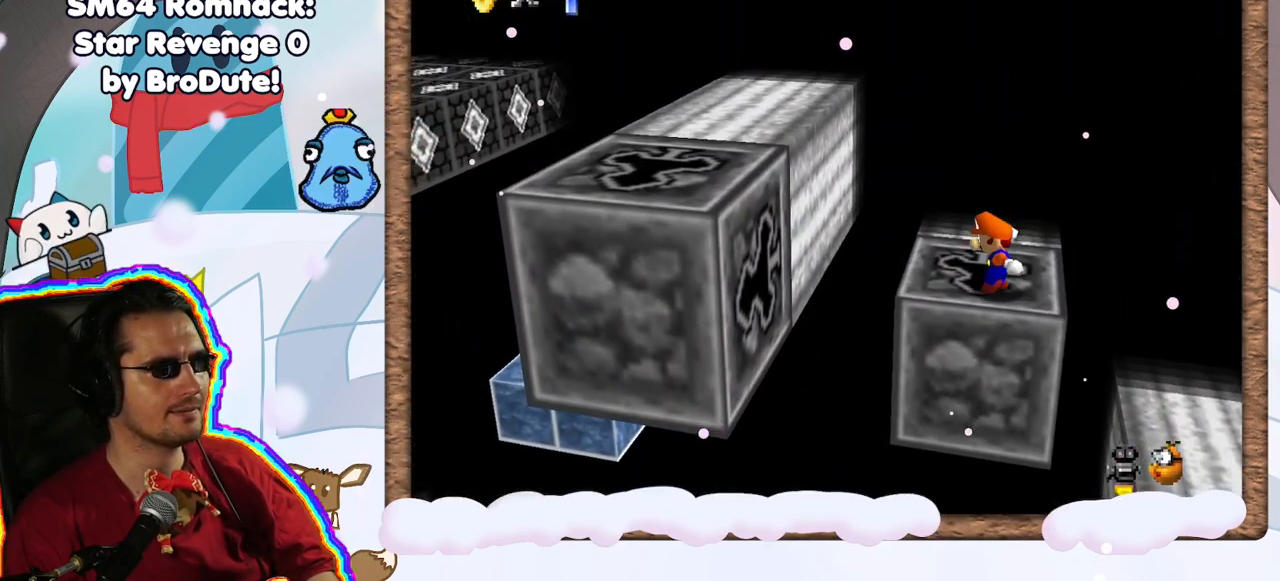
{"dt_ms": 500, "buttons": [], "left_stick": "center", "events": [[233, "C_LEFT", "down"], [317, "C_LEFT", "up"]]}
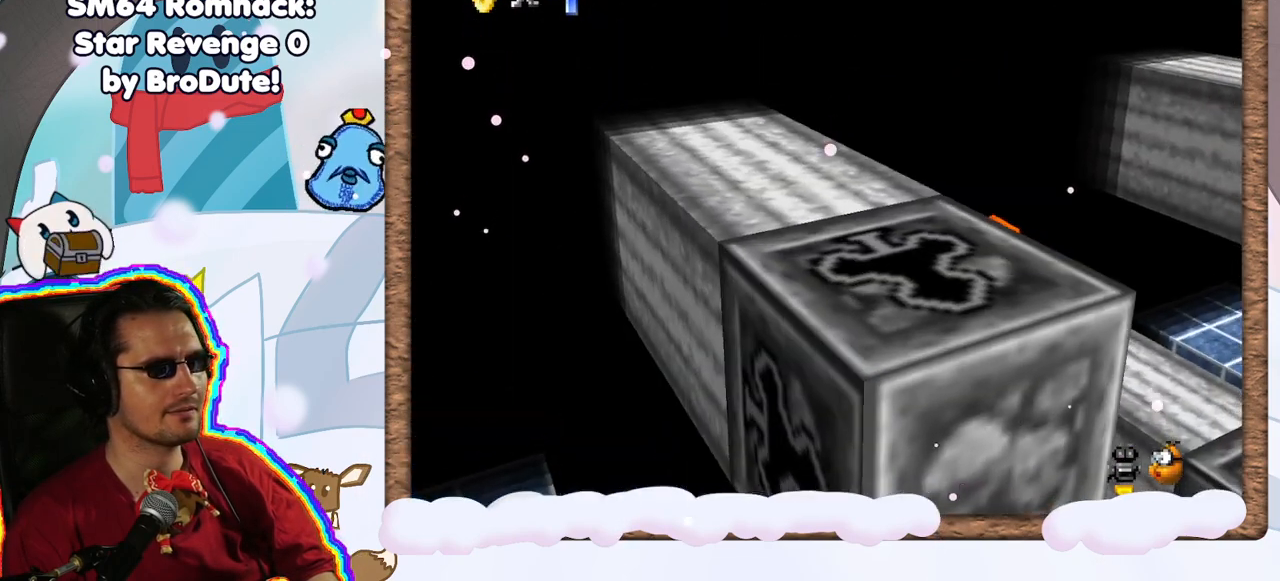
{"dt_ms": 500, "buttons": [], "left_stick": "center", "events": [[283, "C_LEFT", "down"], [383, "C_LEFT", "up"]]}
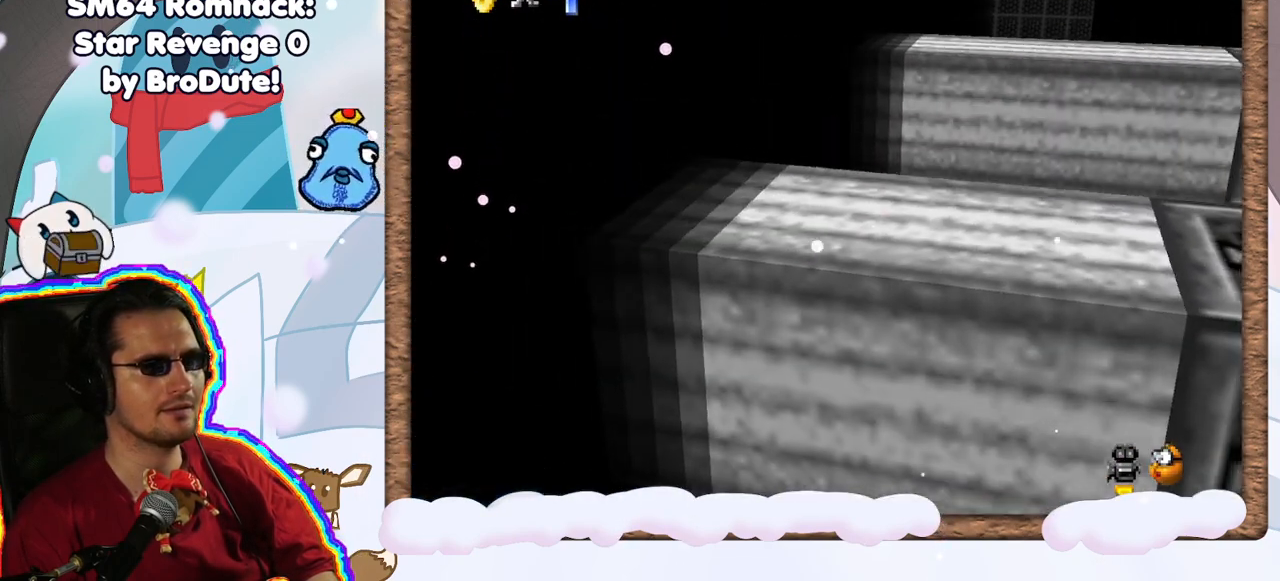
{"dt_ms": 500, "buttons": [], "left_stick": "center", "events": [[383, "C_RIGHT", "down"], [467, "C_RIGHT", "up"]]}
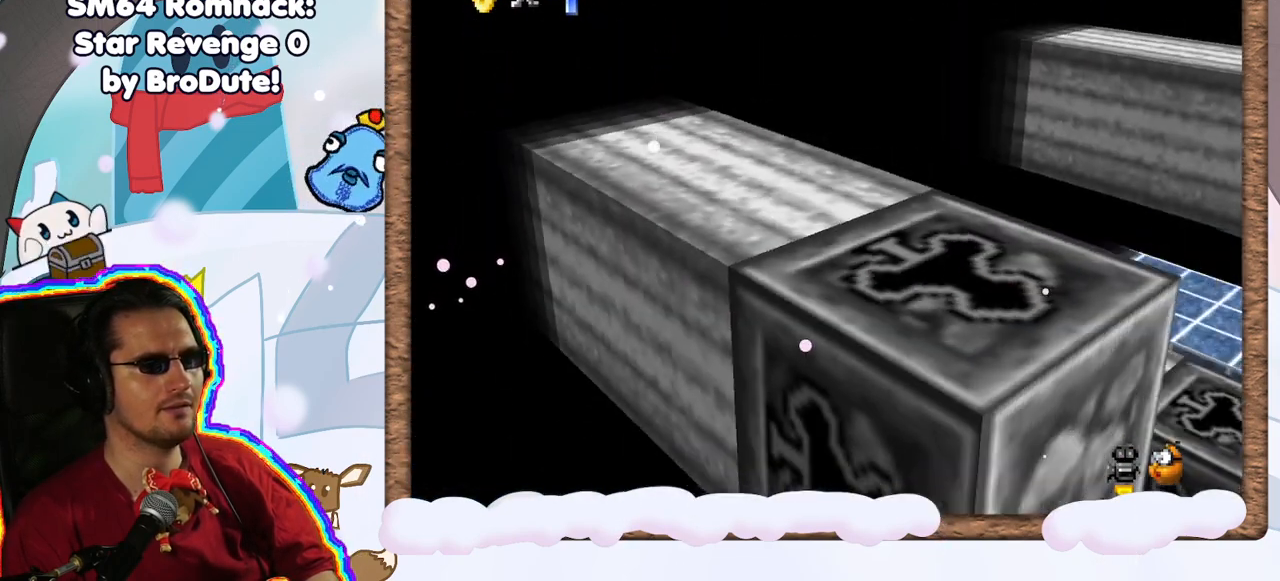
{"dt_ms": 500, "buttons": [], "left_stick": "right", "events": [[67, "C_RIGHT", "down"], [167, "C_RIGHT", "up"], [483, "left_stick", "right"]]}
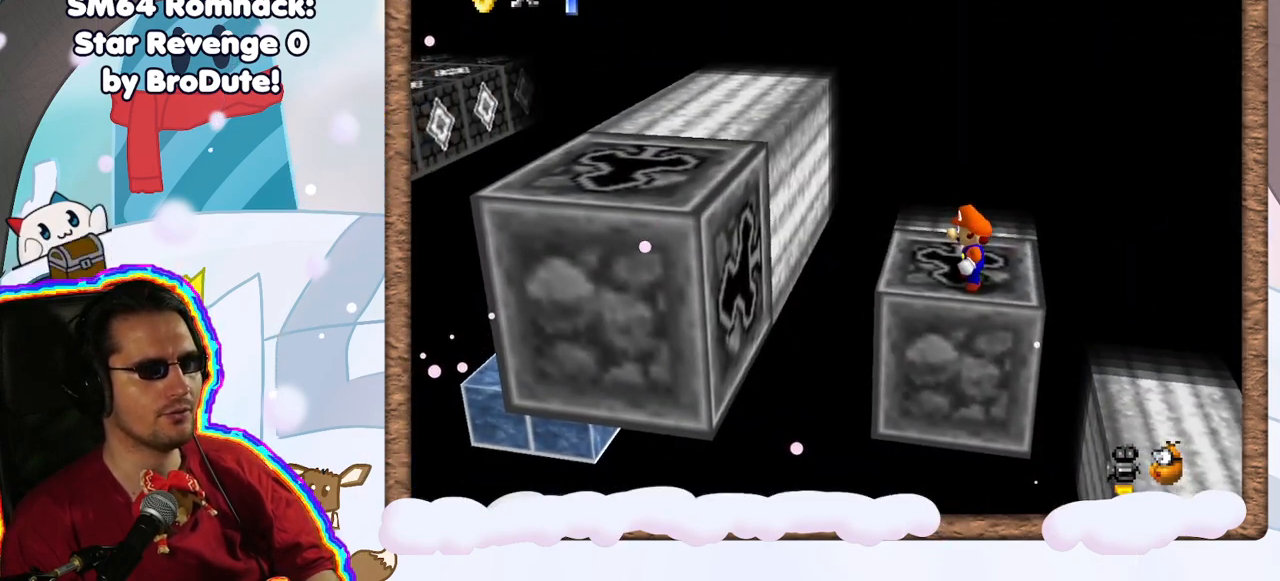
{"dt_ms": 500, "buttons": [], "left_stick": "right", "events": [[50, "left_stick", "center"], [300, "A", "down"], [383, "A", "up"], [500, "left_stick", "right"]]}
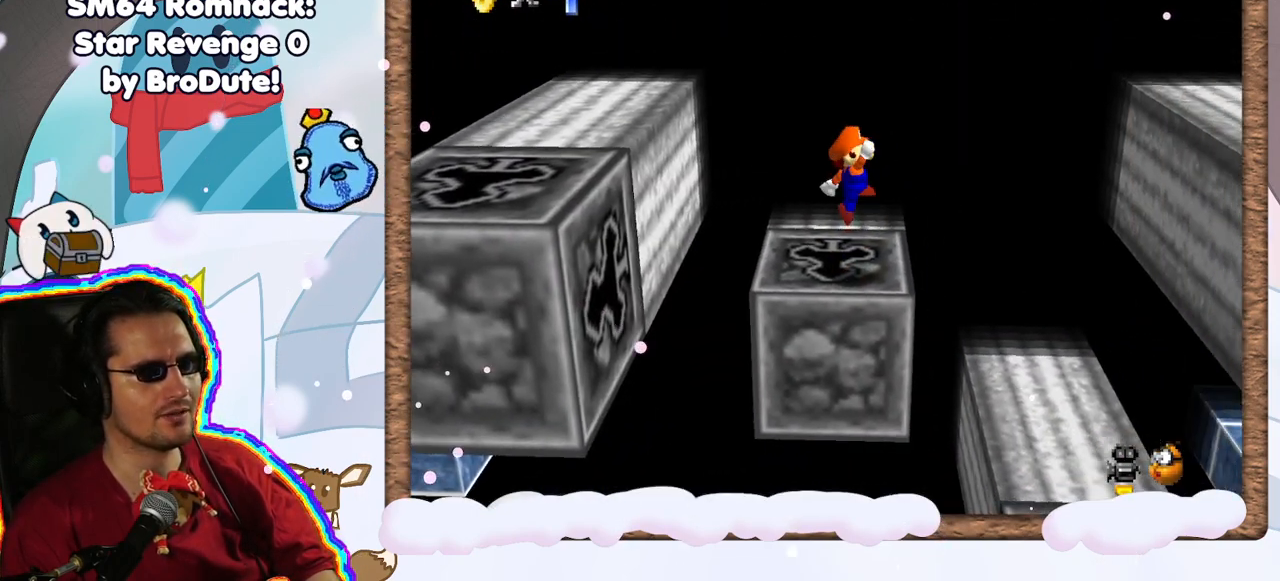
{"dt_ms": 500, "buttons": ["A"], "left_stick": "right", "events": [[350, "A", "down"]]}
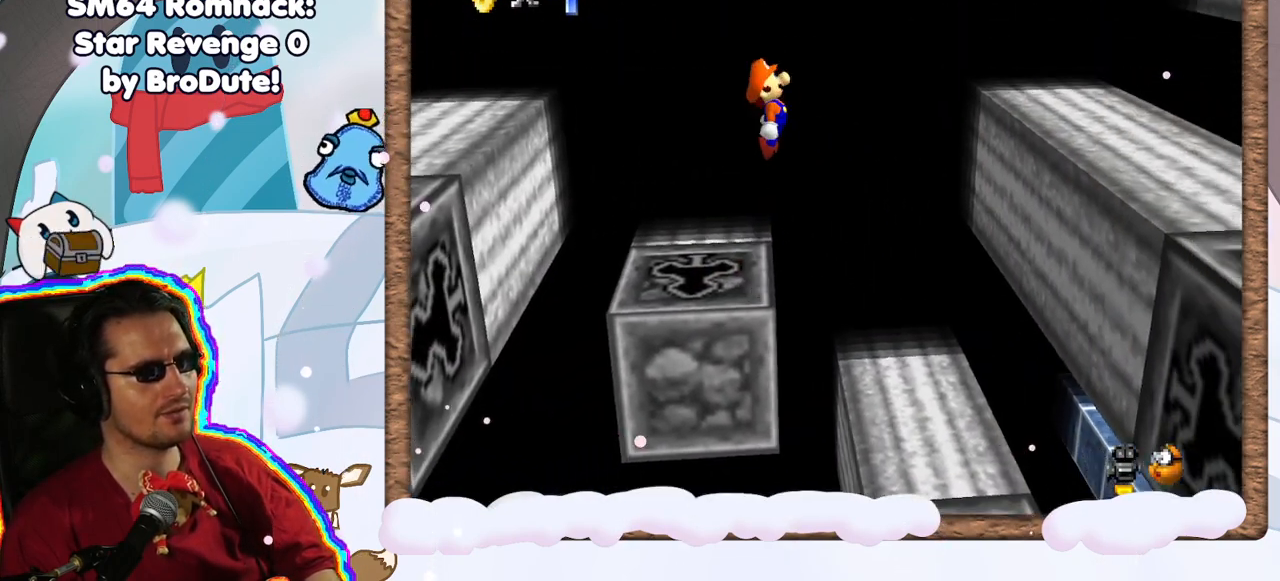
{"dt_ms": 500, "buttons": ["A"], "left_stick": "right", "events": [[400, "START", "down"], [483, "START", "up"]]}
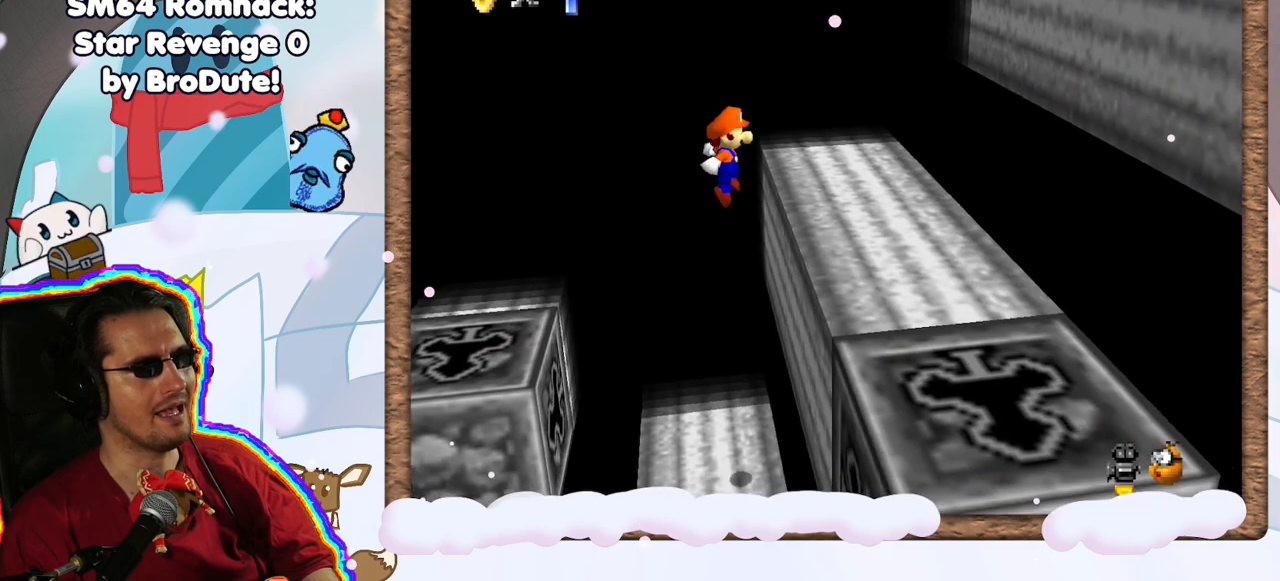
{"dt_ms": 1000, "buttons": [], "left_stick": "right", "events": [[50, "A", "up"], [150, "left_stick", "center"], [233, "A", "down"], [383, "A", "up"], [467, "C_UP", "down"], [517, "C_UP", "up"], [750, "A", "down"], [817, "left_stick", "right"], [883, "A", "up"]]}
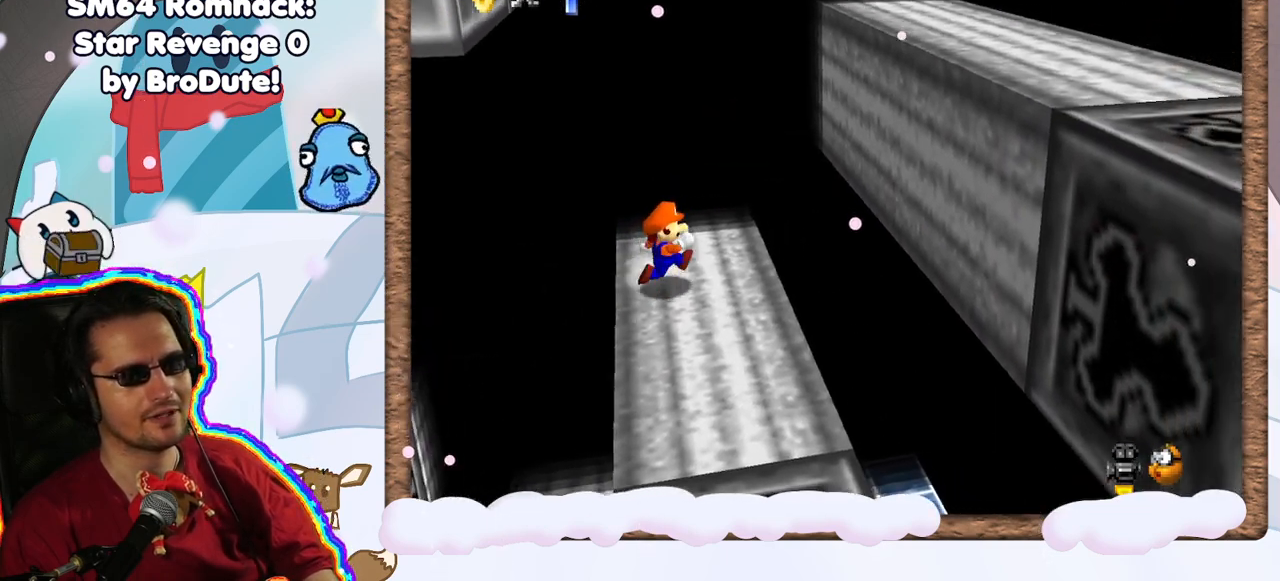
{"dt_ms": 500, "buttons": [], "left_stick": "left", "events": [[150, "left_stick", "center"], [267, "A", "down"], [383, "A", "up"], [433, "left_stick", "left"]]}
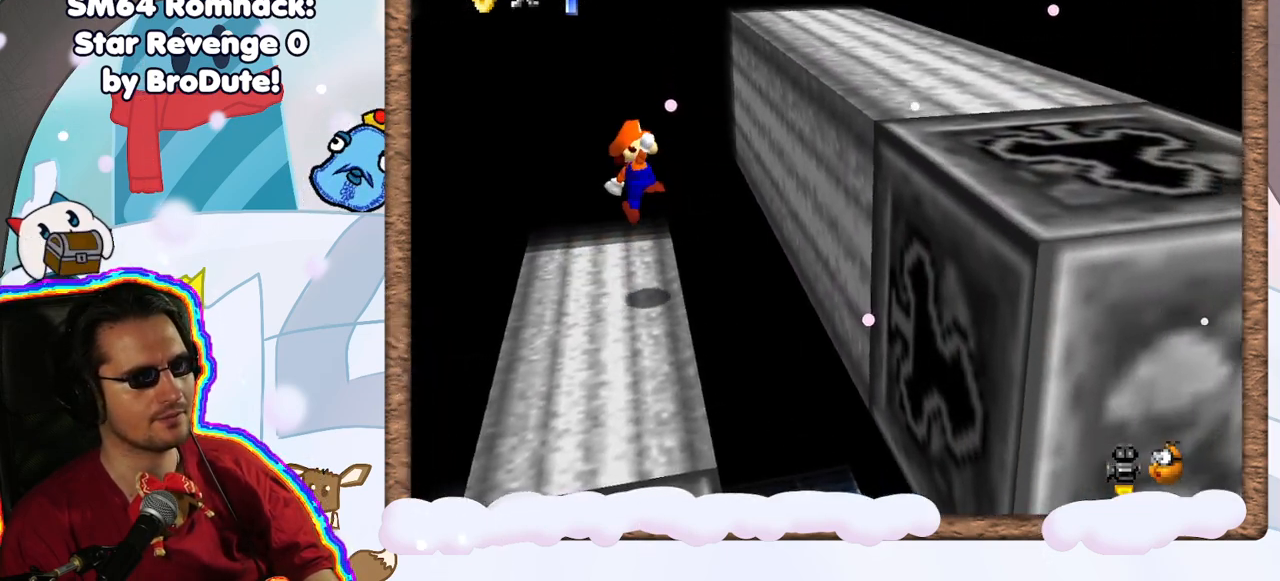
{"dt_ms": 500, "buttons": ["A"], "left_stick": "right", "events": [[183, "left_stick", "right"], [350, "A", "down"], [367, "DPAD_DOWN", "down"], [433, "DPAD_DOWN", "up"]]}
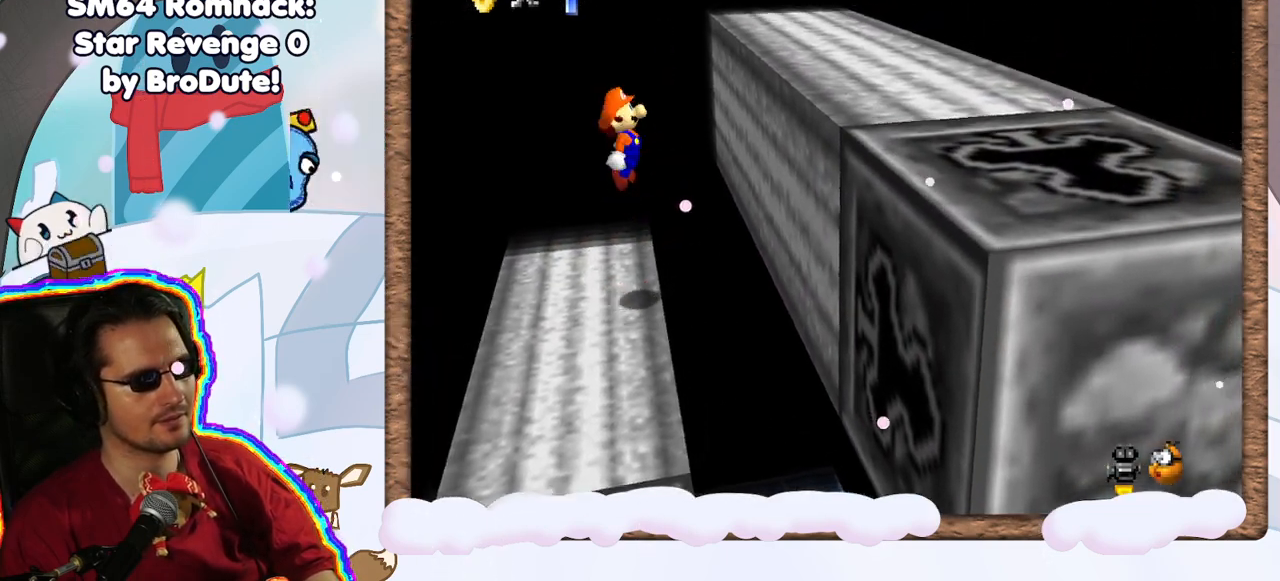
{"dt_ms": 500, "buttons": [], "left_stick": "right", "events": [[333, "A", "up"]]}
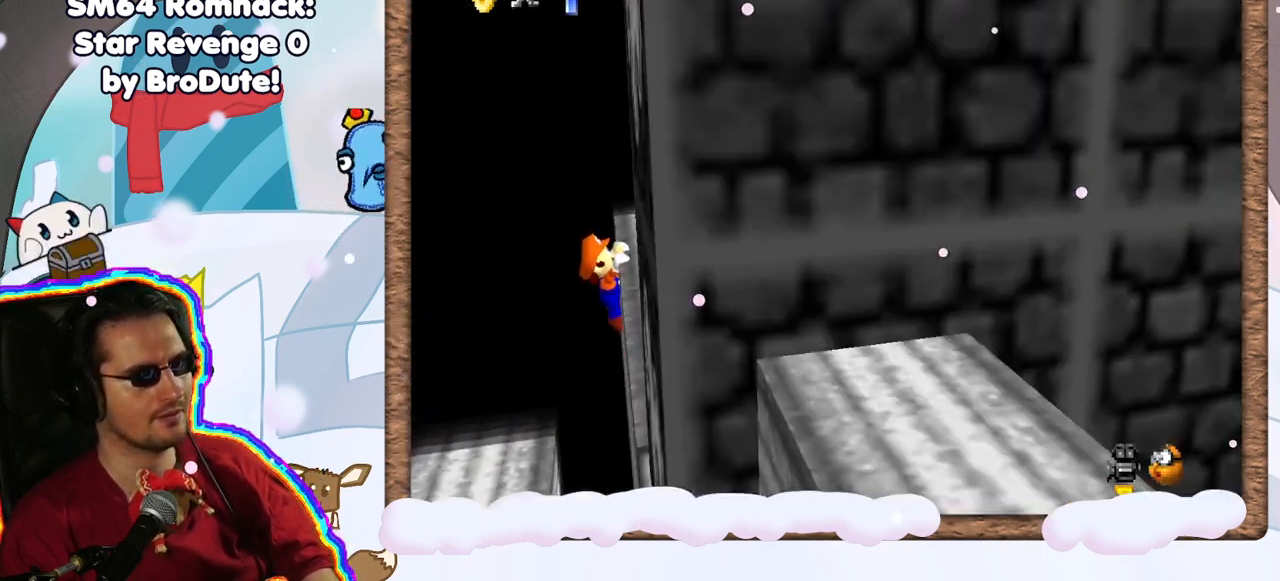
{"dt_ms": 500, "buttons": [], "left_stick": "center", "events": [[83, "A", "down"], [217, "left_stick", "center"], [233, "A", "up"], [350, "C_LEFT", "down"], [467, "C_LEFT", "up"]]}
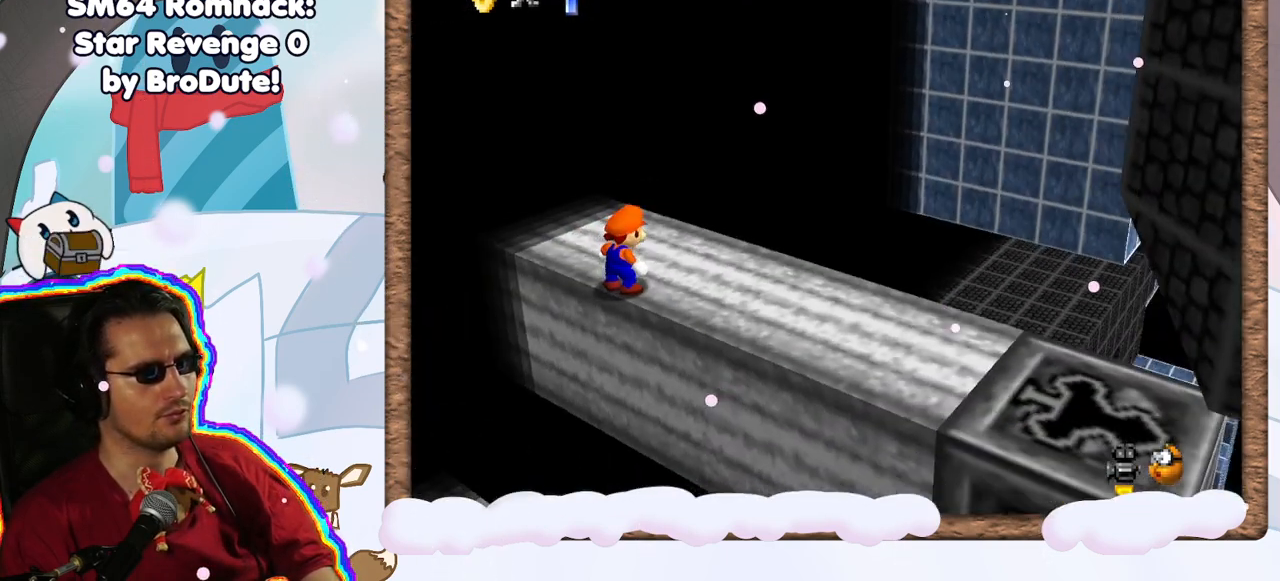
{"dt_ms": 500, "buttons": [], "left_stick": "up", "events": [[83, "C_LEFT", "down"], [183, "C_LEFT", "up"], [467, "left_stick", "up"]]}
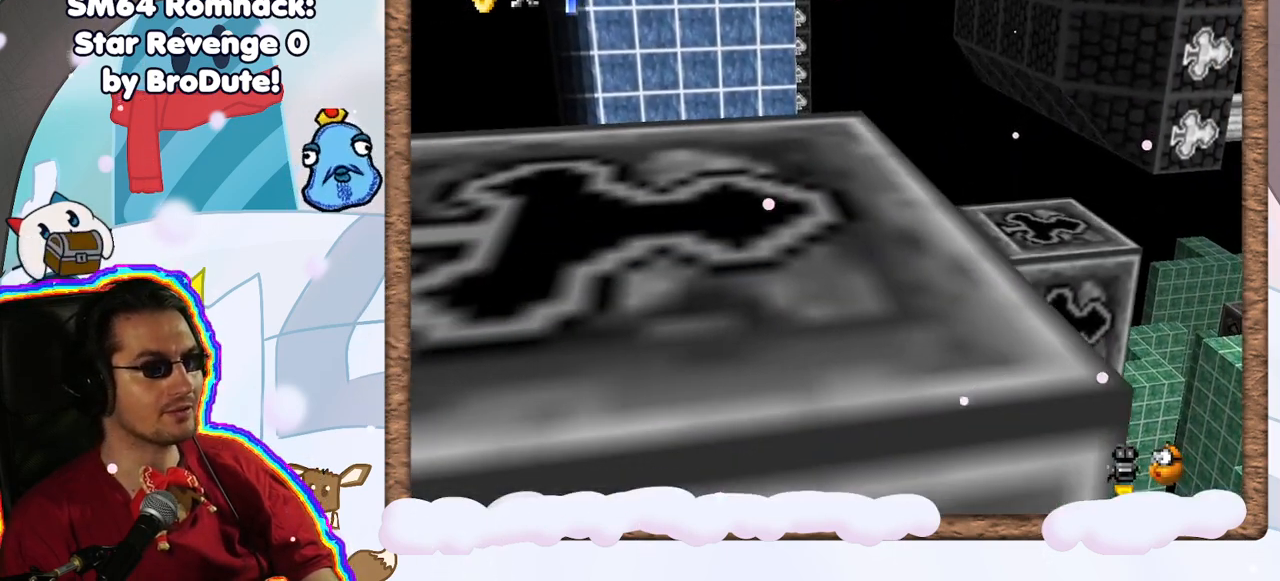
{"dt_ms": 500, "buttons": [], "left_stick": "right", "events": [[117, "left_stick", "up-right"], [233, "left_stick", "right"]]}
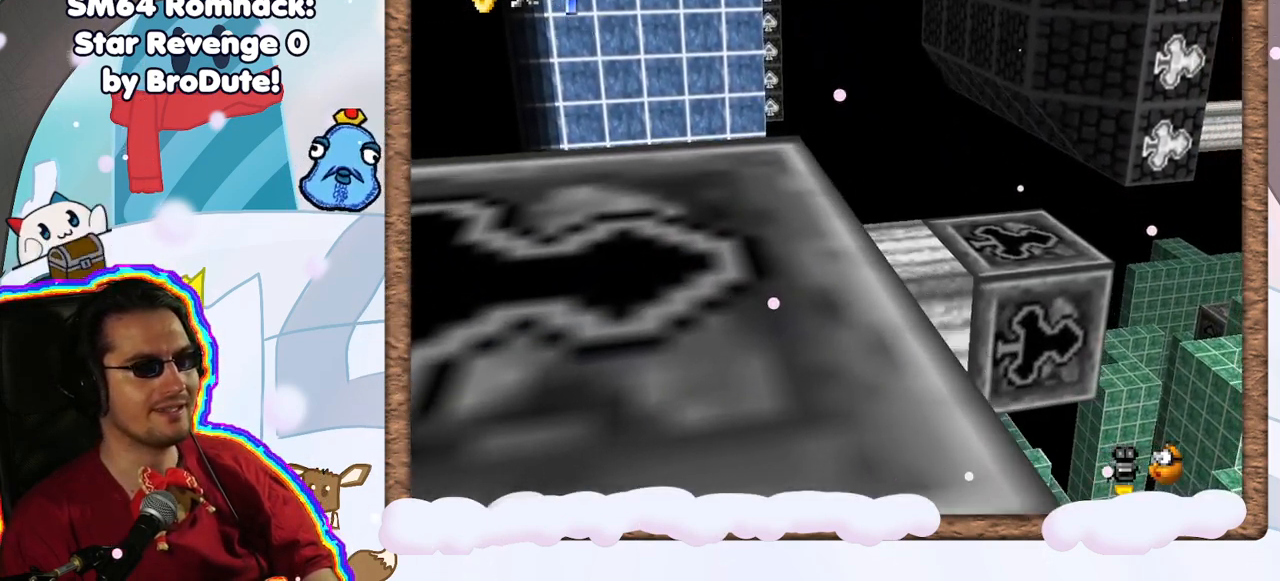
{"dt_ms": 500, "buttons": [], "left_stick": "center", "events": [[100, "left_stick", "center"], [283, "C_RIGHT", "down"], [367, "C_RIGHT", "up"]]}
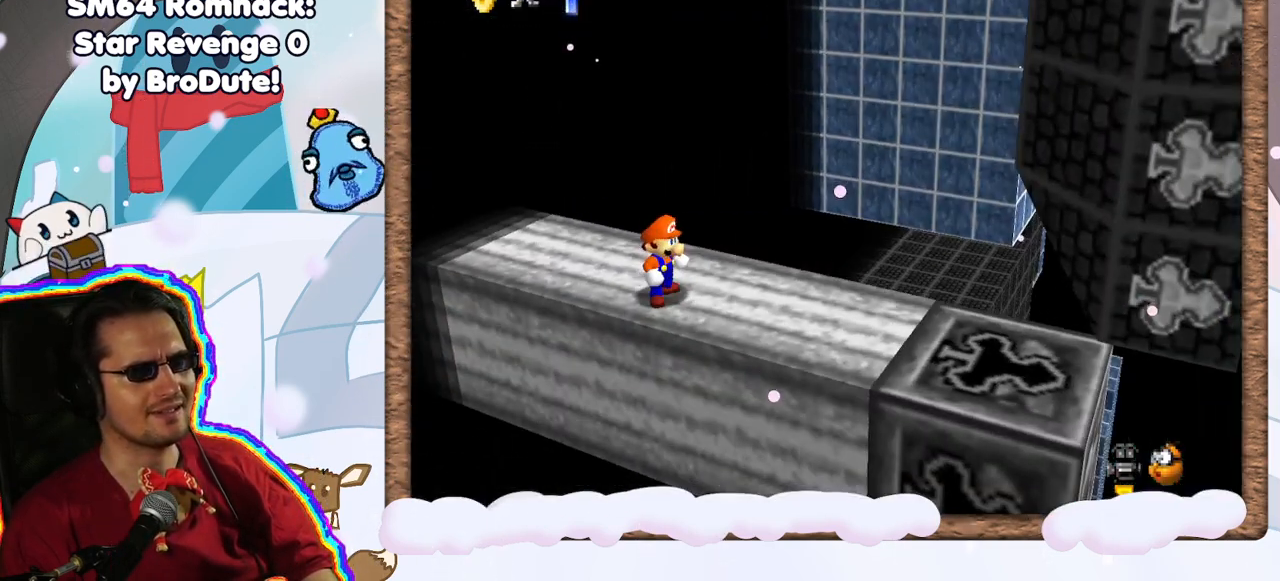
{"dt_ms": 500, "buttons": [], "left_stick": "center", "events": [[350, "C_LEFT", "down"], [467, "C_LEFT", "up"]]}